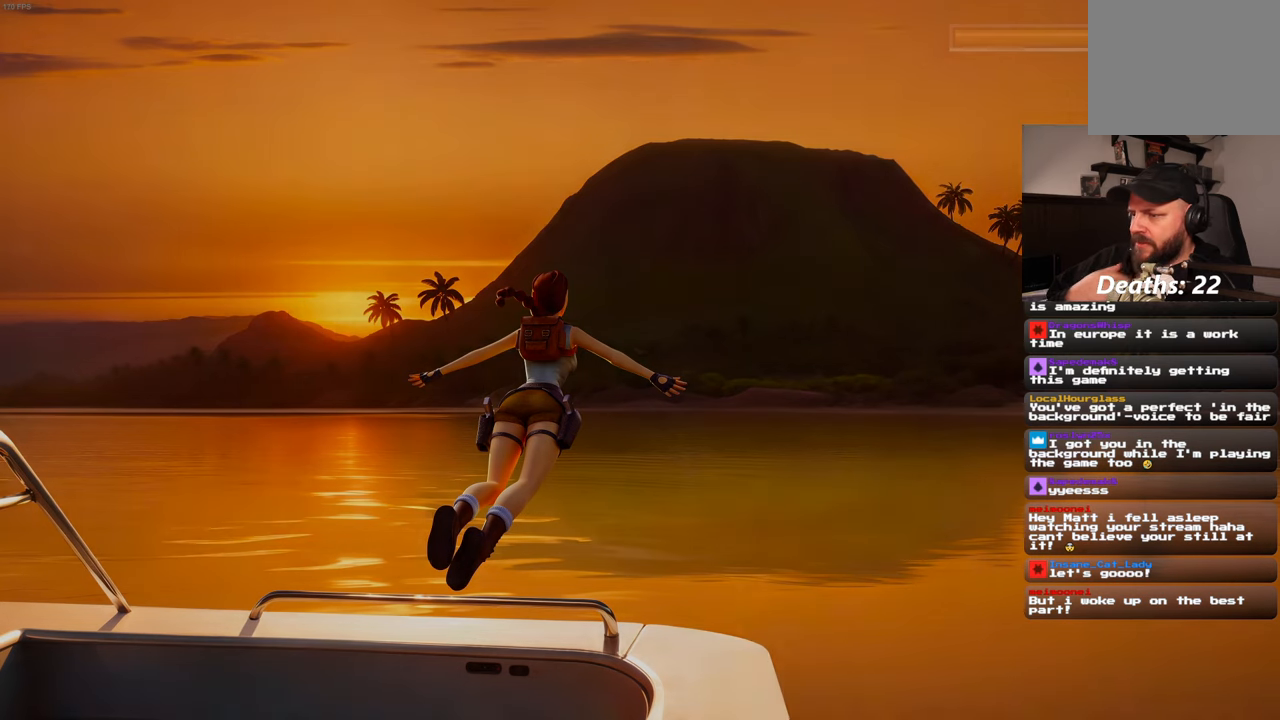
Gameplay with a controller (PlayStation layout); each line is a JSON object with the inputs held at the frame after it. "events" lists button and stick changes between this image and that frame as [ms after this image, input, new state], when the widget could be followed in between. Not read: L3 R3.
{"buttons": [], "left_stick": "center", "right_stick": "center", "events": []}
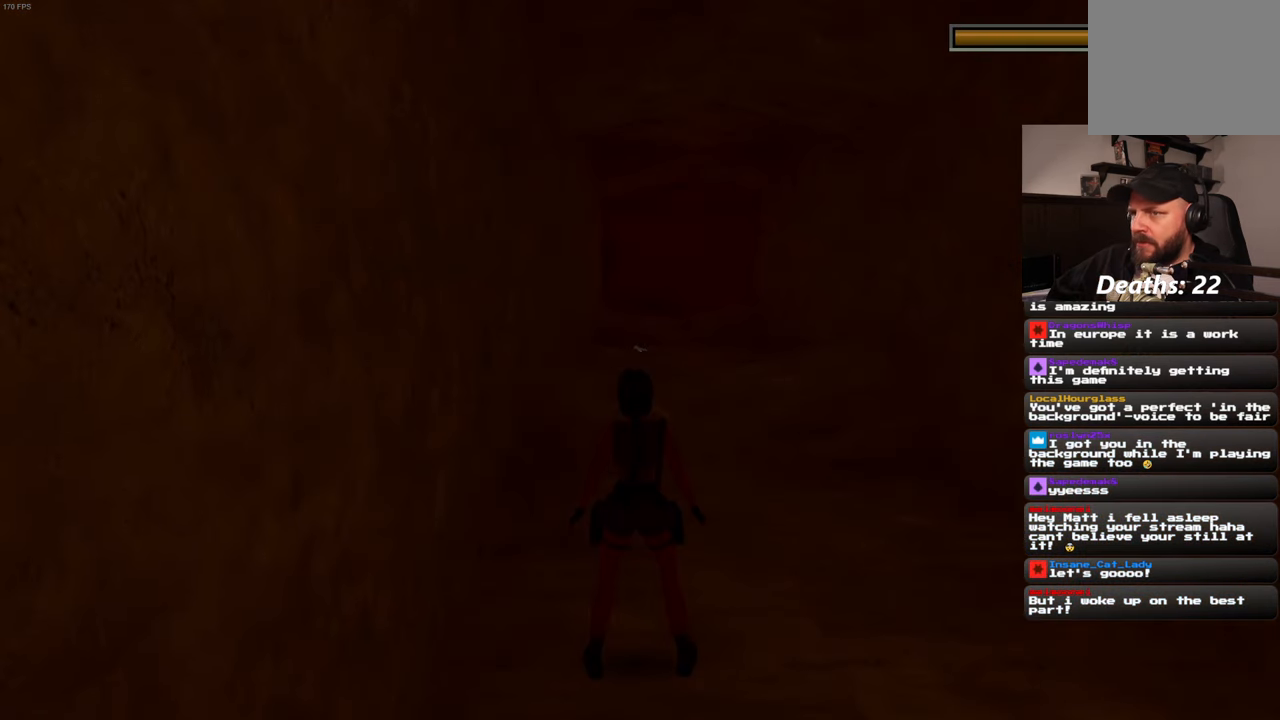
{"buttons": [], "left_stick": "center", "right_stick": "center", "events": []}
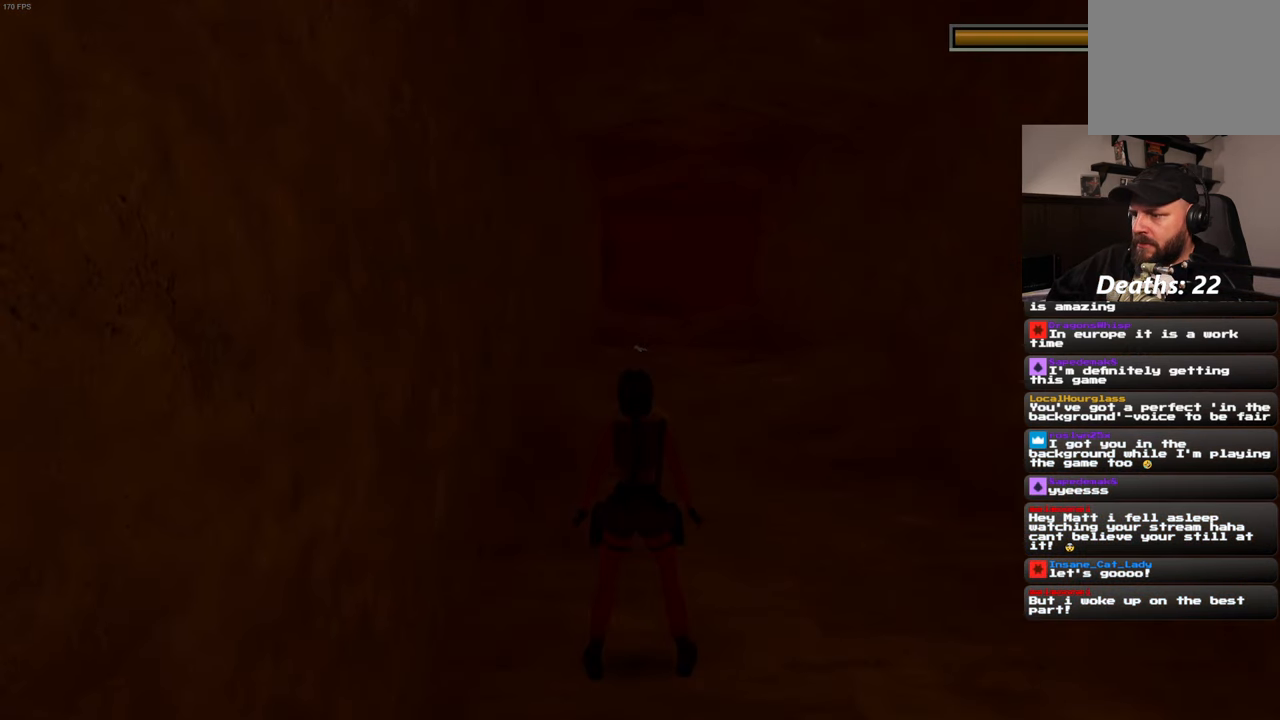
{"buttons": [], "left_stick": "up", "right_stick": "center", "events": [[450, "left_stick", "up"]]}
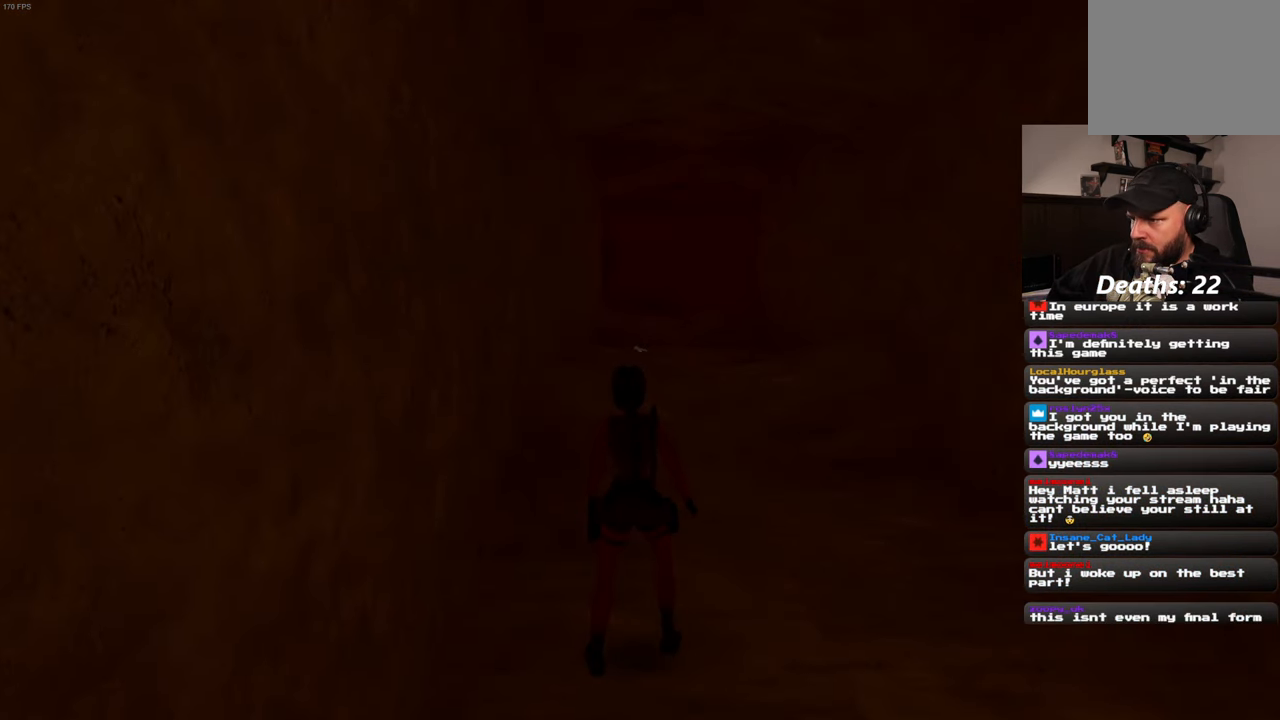
{"buttons": ["SQUARE"], "left_stick": "up", "right_stick": "center", "events": [[383, "SQUARE", "down"]]}
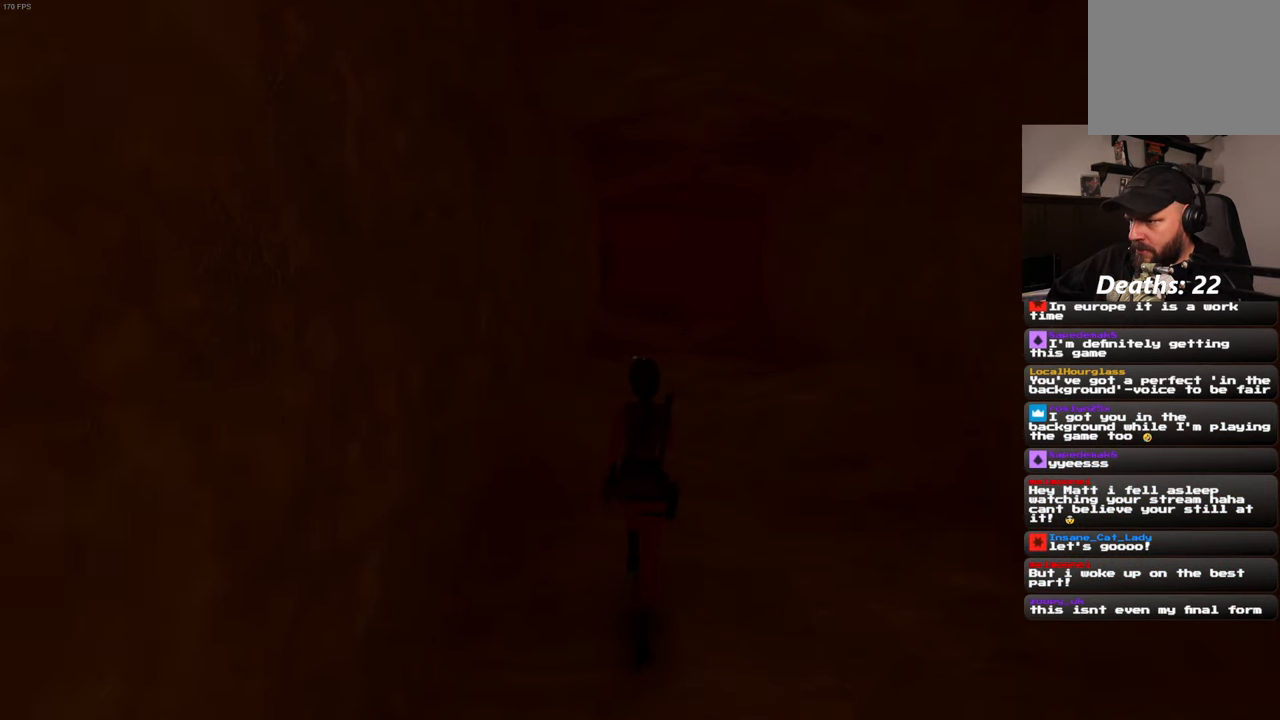
{"buttons": ["SQUARE"], "left_stick": "up", "right_stick": "center", "events": []}
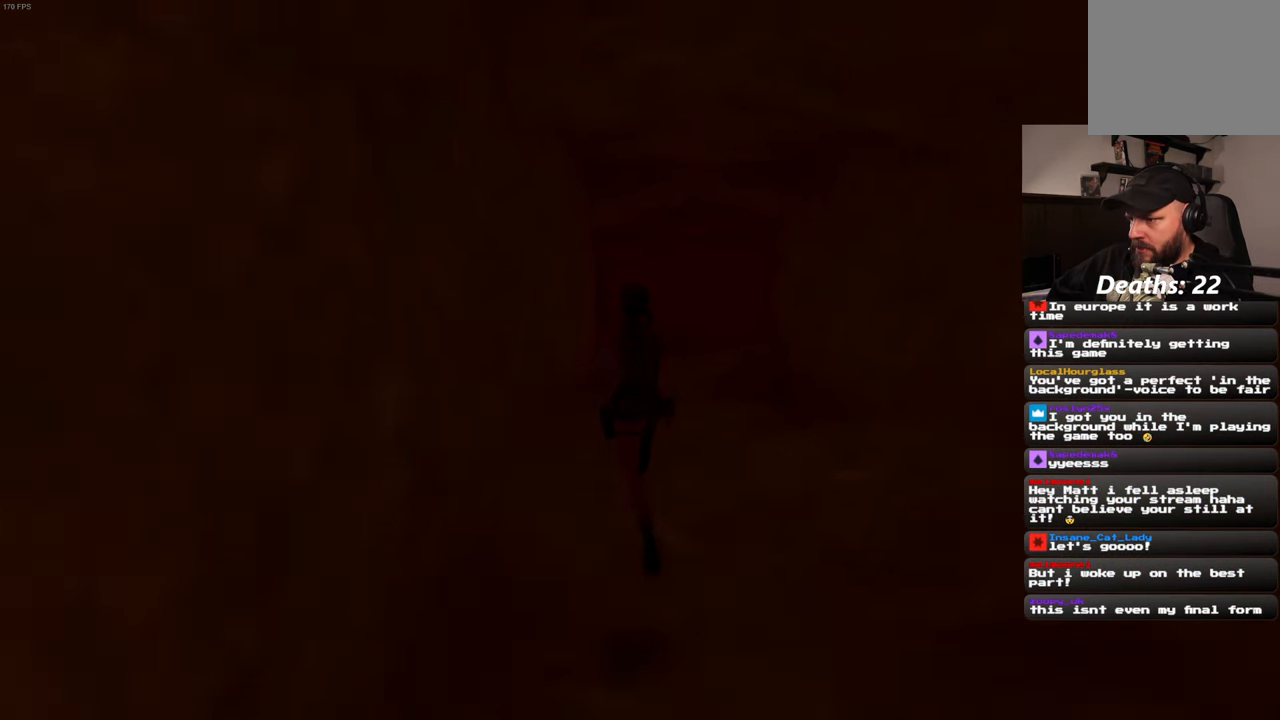
{"buttons": [], "left_stick": "up", "right_stick": "center", "events": [[433, "SQUARE", "up"]]}
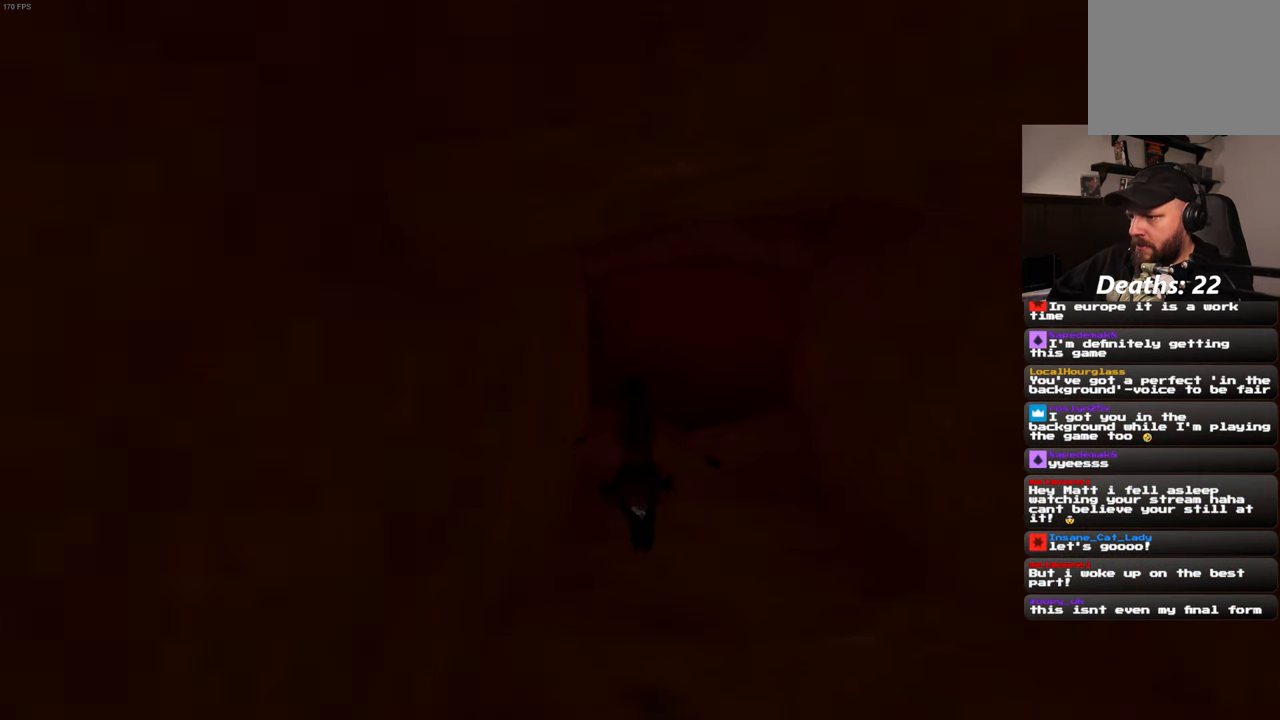
{"buttons": [], "left_stick": "up", "right_stick": "center", "events": []}
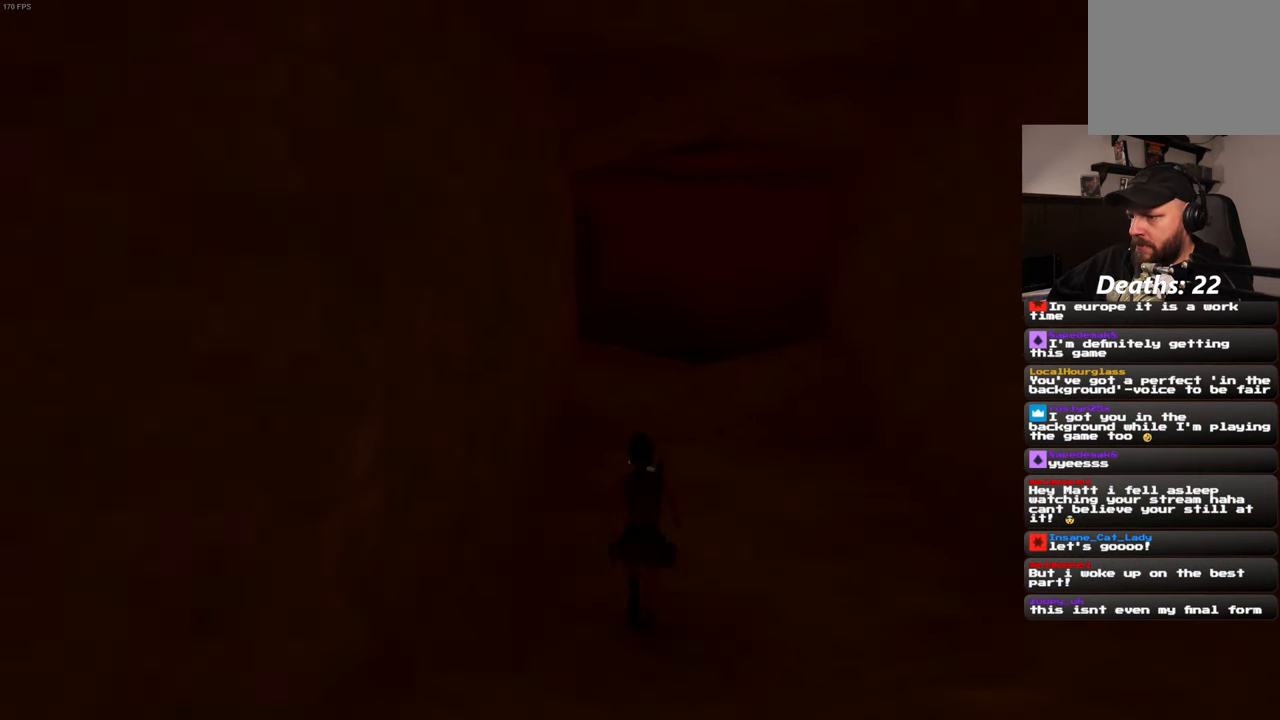
{"buttons": [], "left_stick": "up", "right_stick": "center", "events": []}
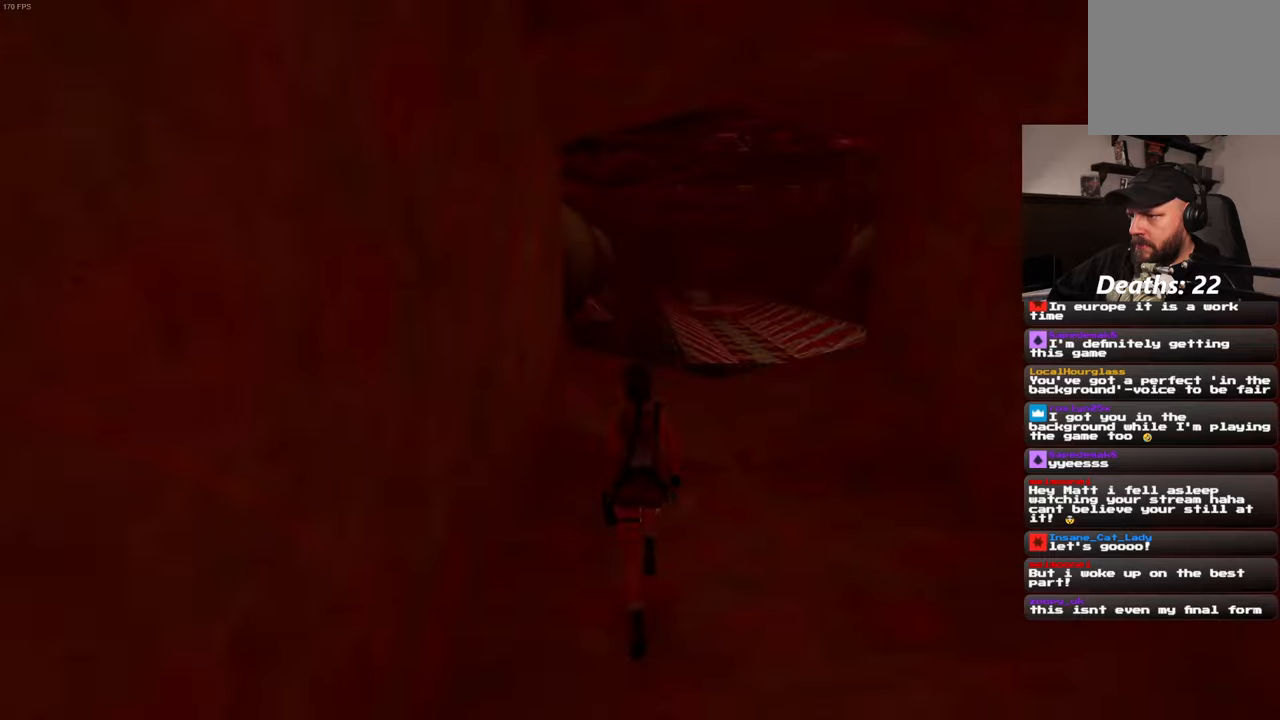
{"buttons": [], "left_stick": "center", "right_stick": "center", "events": [[167, "left_stick", "center"]]}
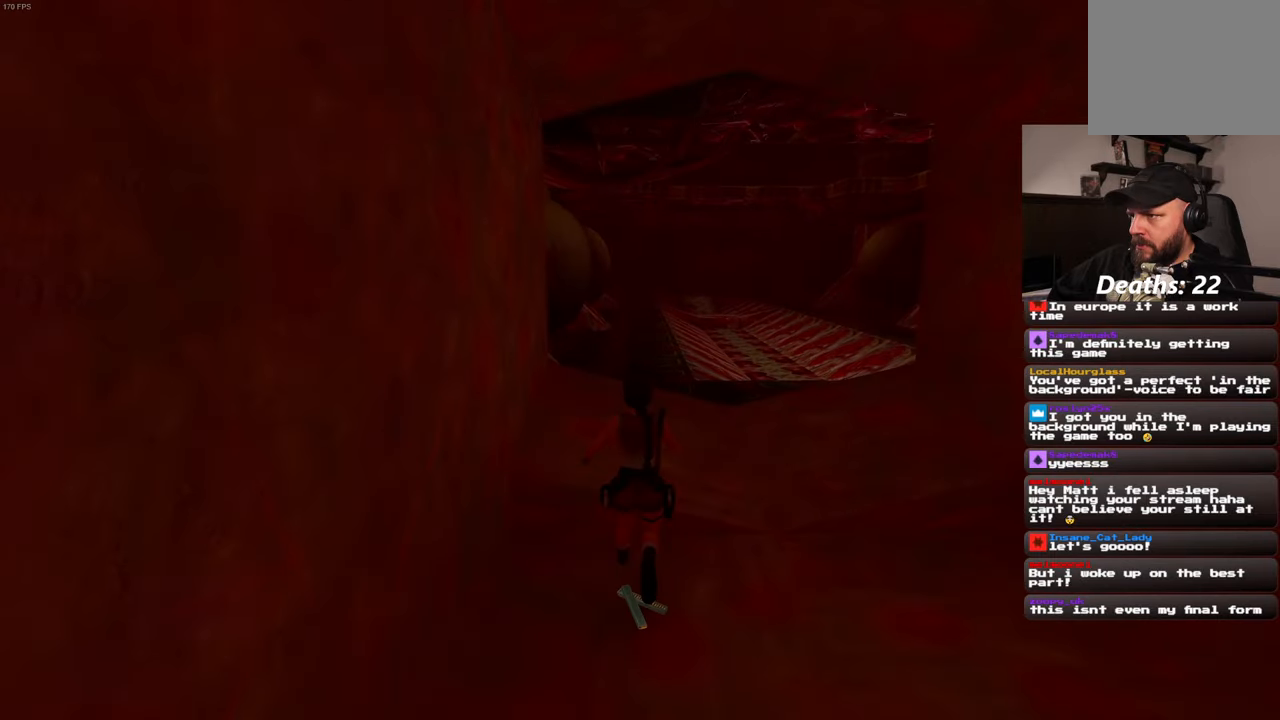
{"buttons": [], "left_stick": "center", "right_stick": "center", "events": []}
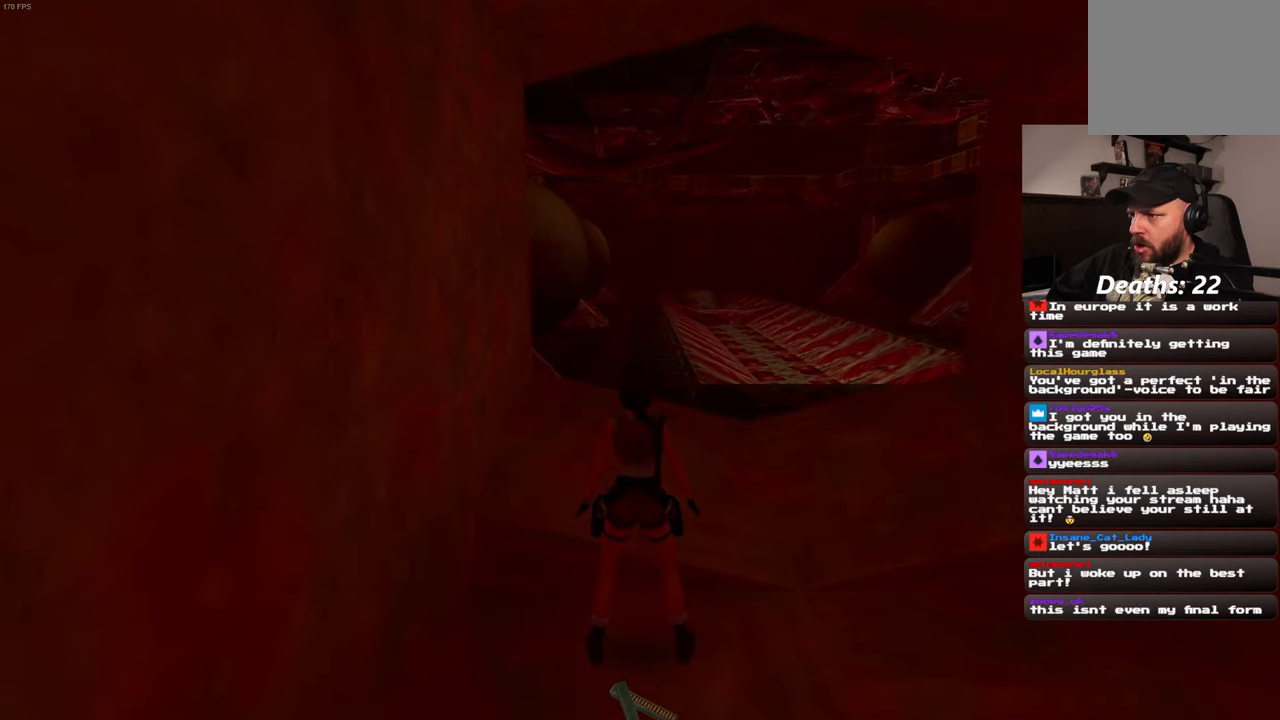
{"buttons": [], "left_stick": "down", "right_stick": "center", "events": [[383, "left_stick", "down"]]}
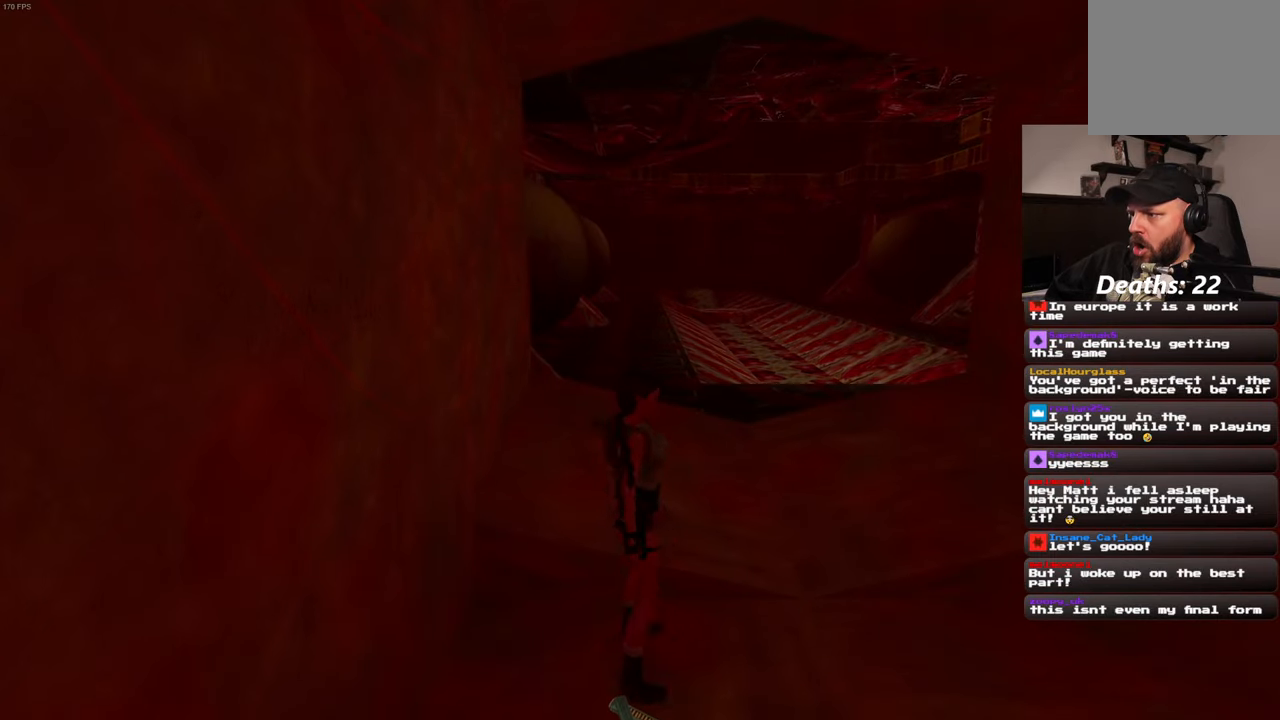
{"buttons": [], "left_stick": "center", "right_stick": "center", "events": [[83, "left_stick", "center"]]}
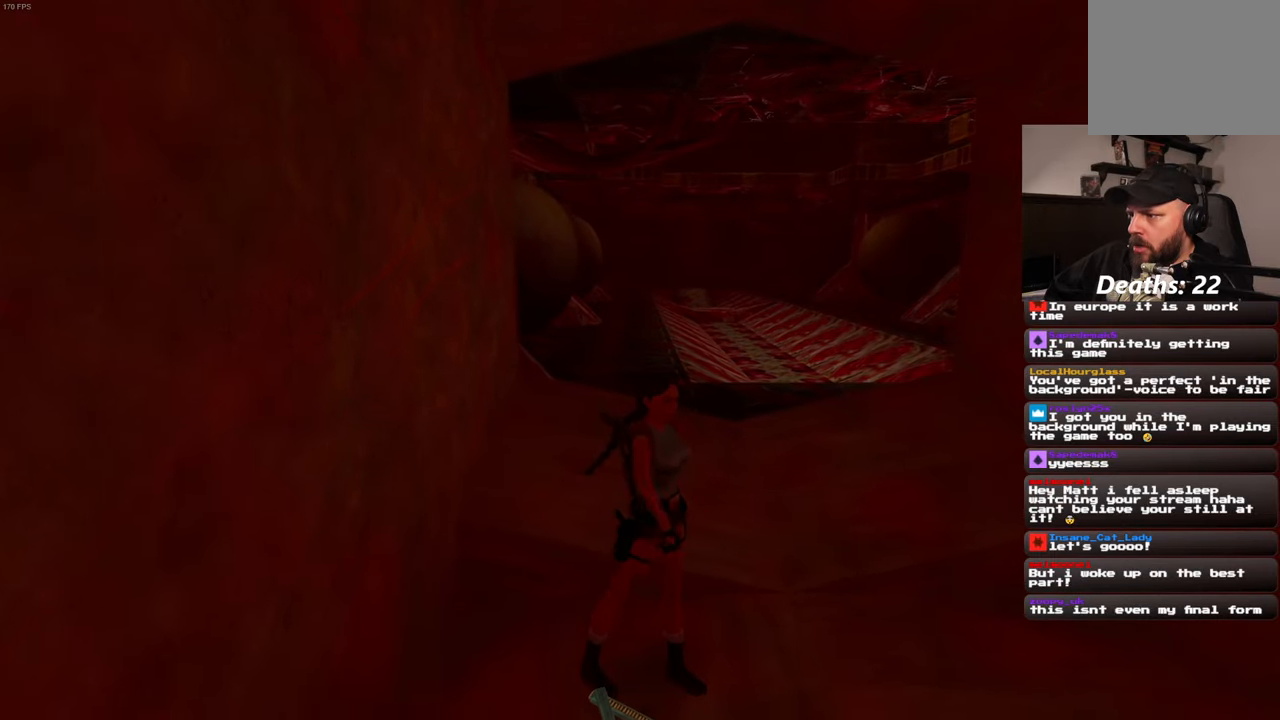
{"buttons": [], "left_stick": "center", "right_stick": "center", "events": []}
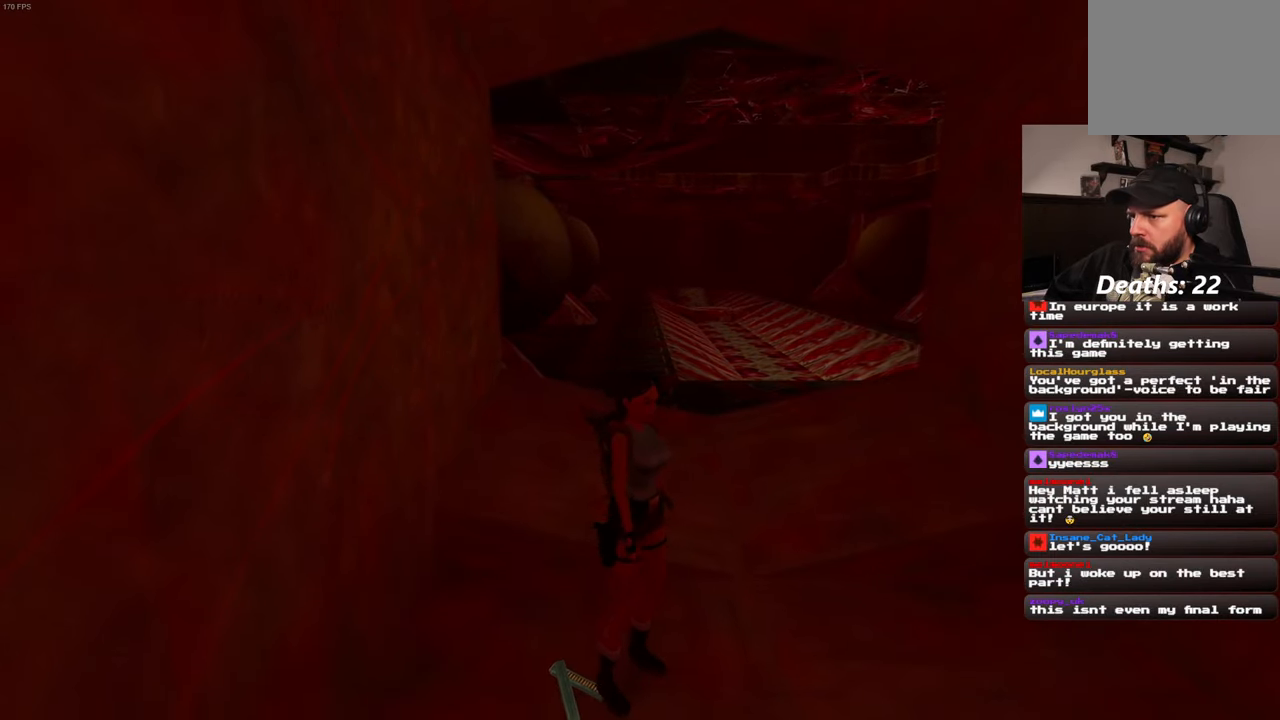
{"buttons": [], "left_stick": "center", "right_stick": "center", "events": []}
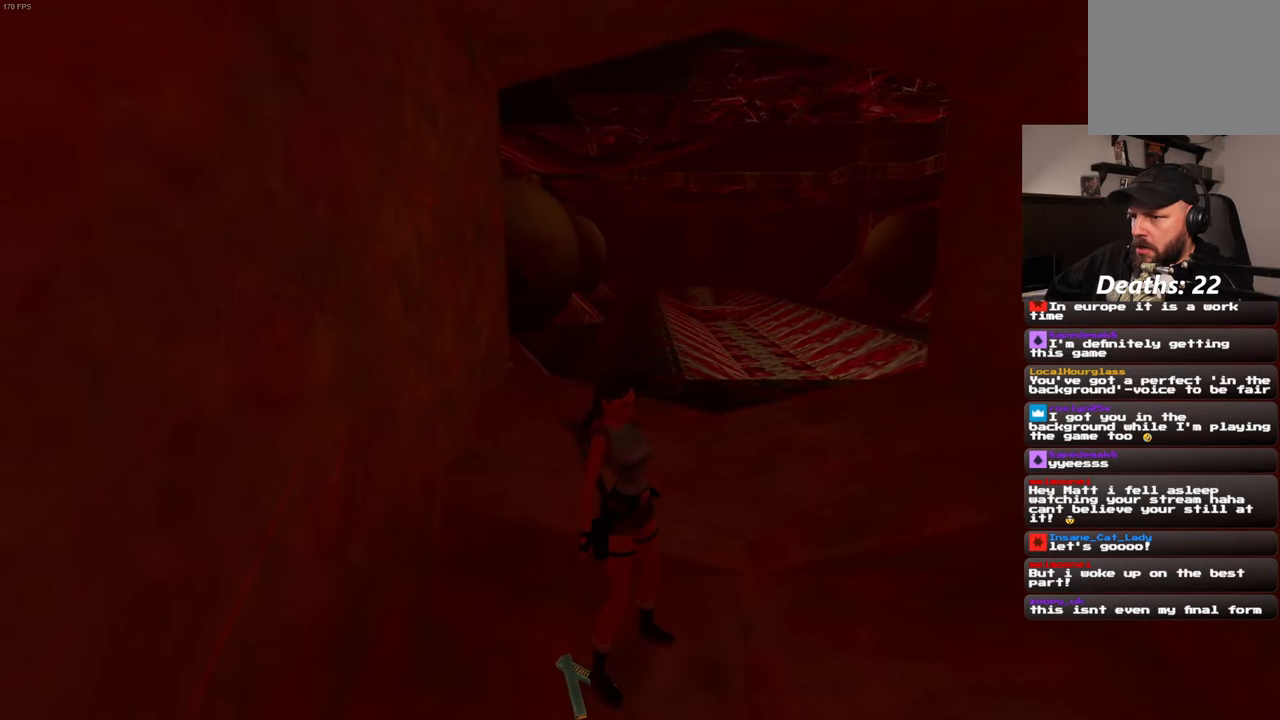
{"buttons": [], "left_stick": "center", "right_stick": "center", "events": []}
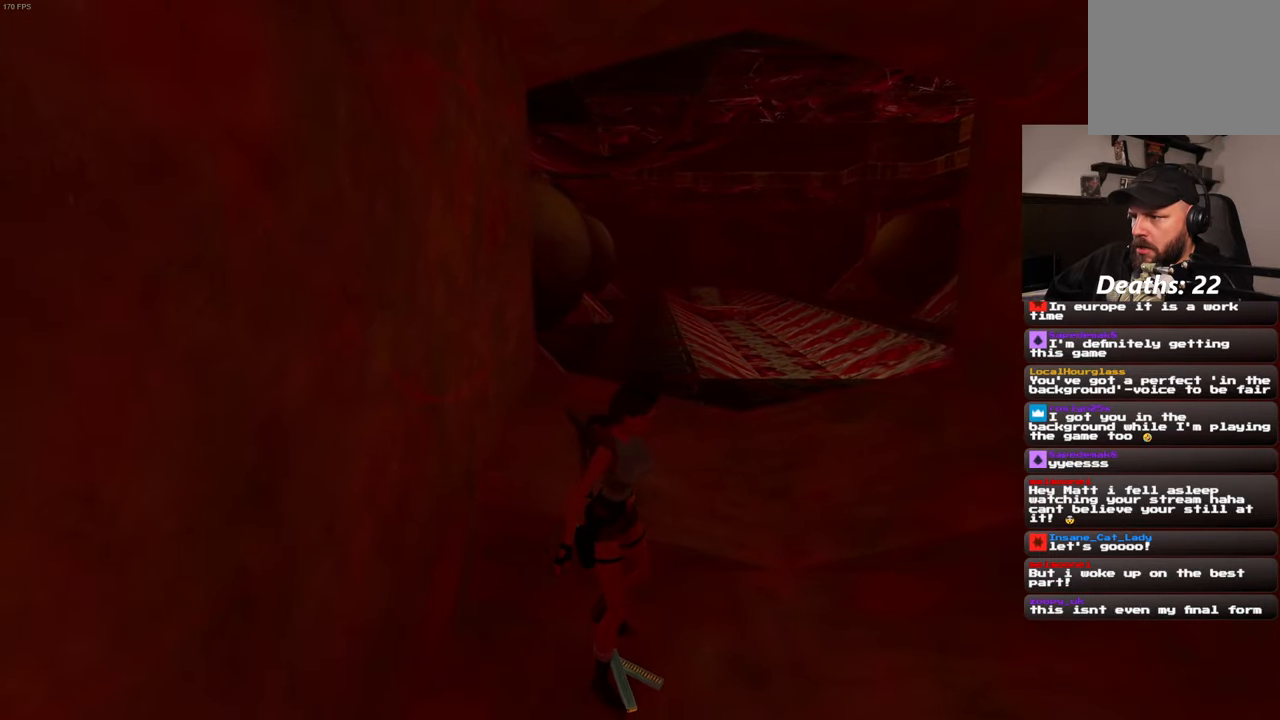
{"buttons": [], "left_stick": "center", "right_stick": "down-right", "events": [[17, "right_stick", "down-right"]]}
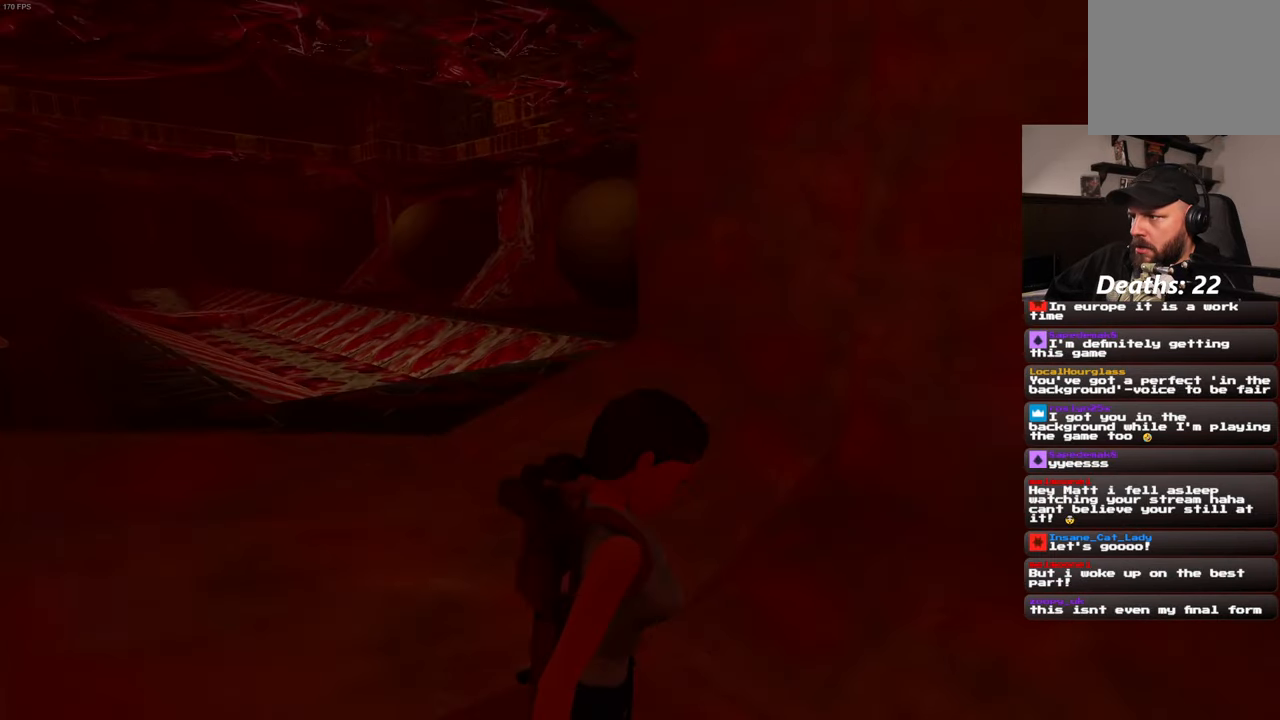
{"buttons": [], "left_stick": "center", "right_stick": "right", "events": [[367, "right_stick", "right"]]}
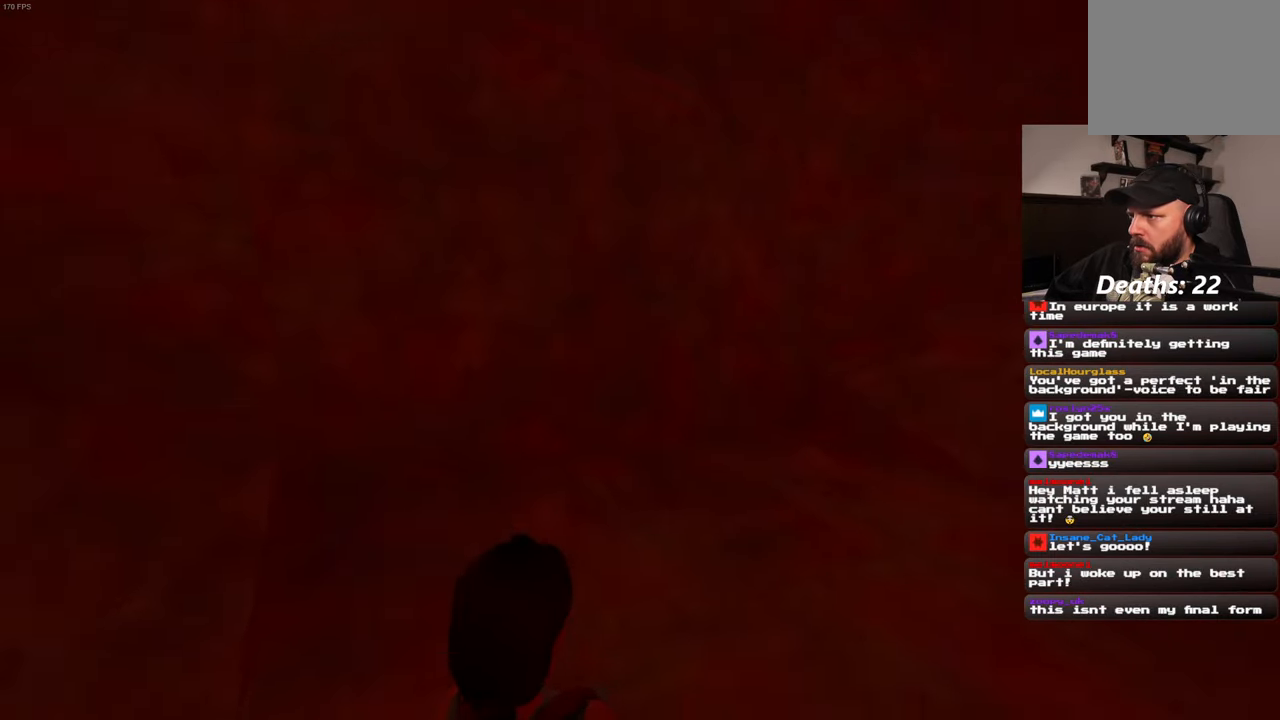
{"buttons": [], "left_stick": "center", "right_stick": "center", "events": [[17, "right_stick", "up-right"], [267, "right_stick", "center"]]}
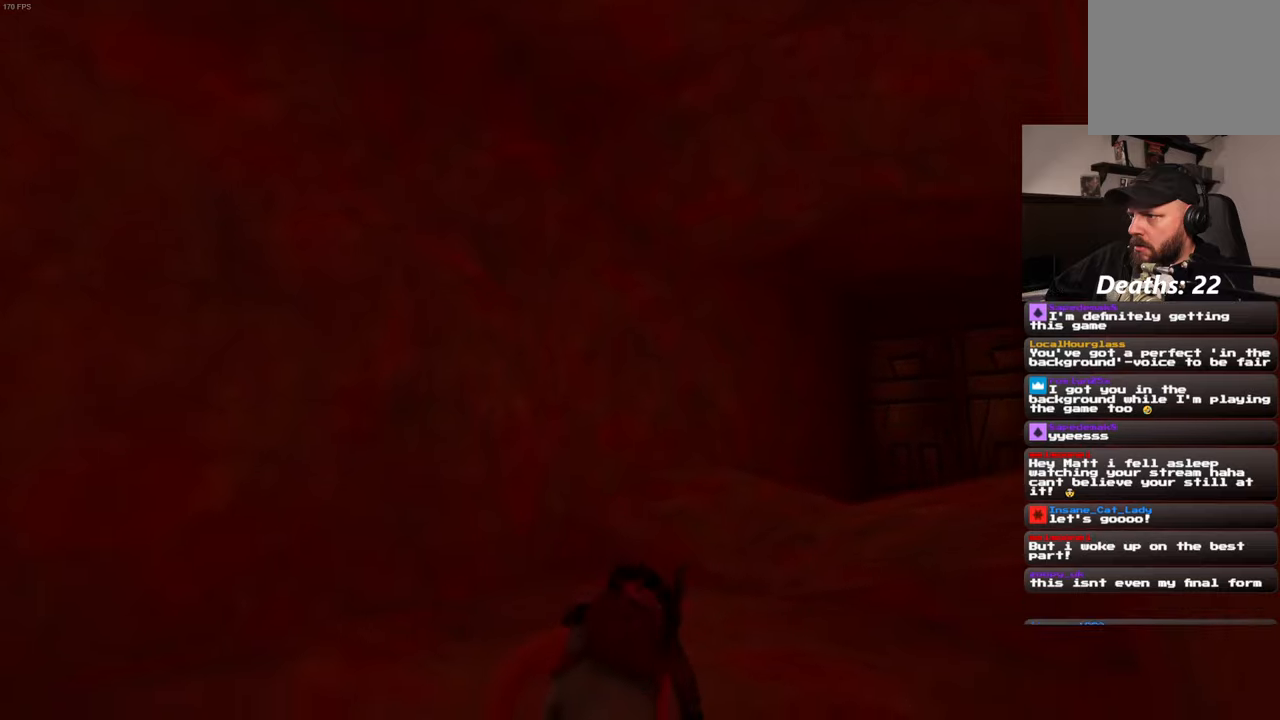
{"buttons": [], "left_stick": "center", "right_stick": "center", "events": [[184, "right_stick", "up-right"], [417, "right_stick", "center"]]}
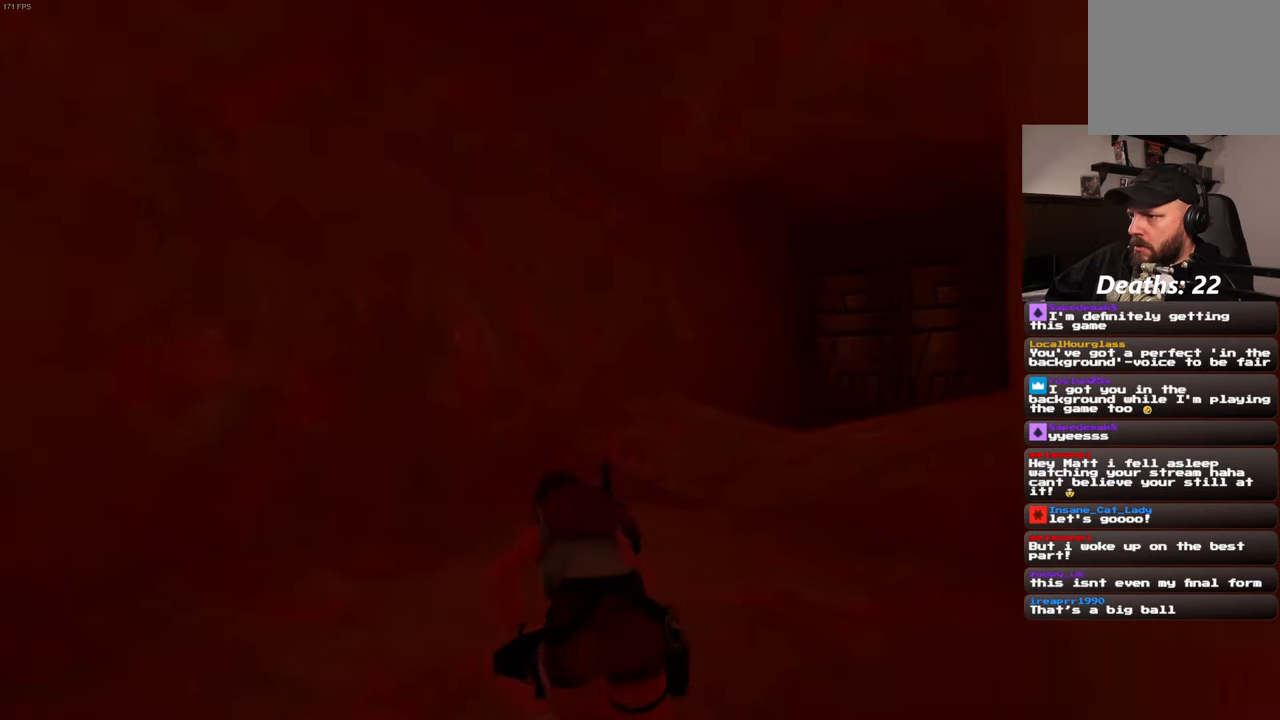
{"buttons": [], "left_stick": "center", "right_stick": "up-right", "events": [[267, "right_stick", "up-right"]]}
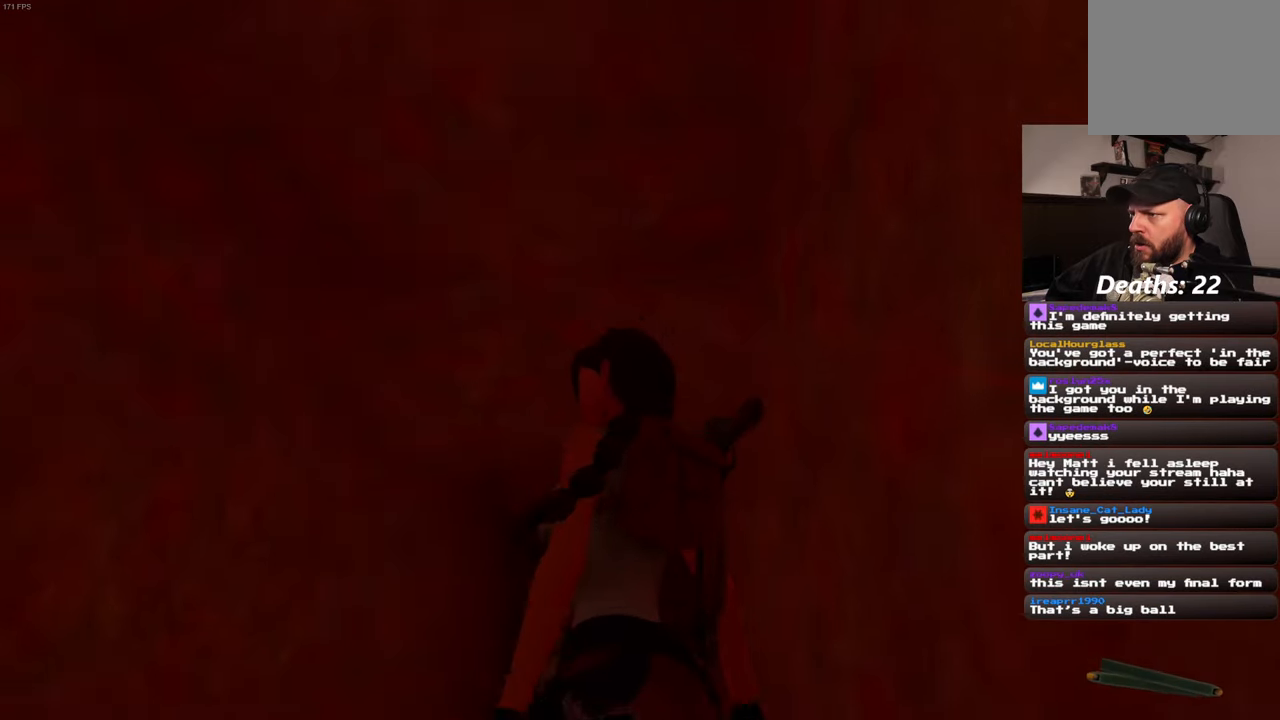
{"buttons": [], "left_stick": "center", "right_stick": "center", "events": [[17, "right_stick", "center"]]}
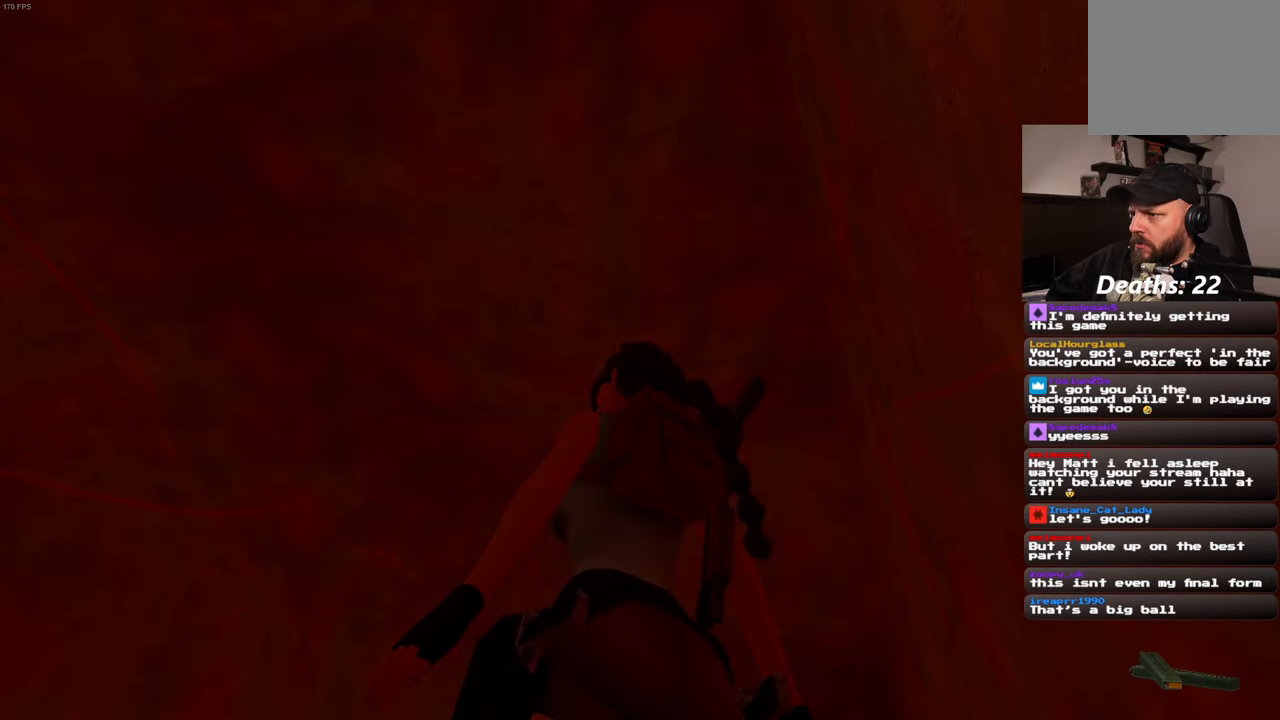
{"buttons": [], "left_stick": "center", "right_stick": "right", "events": [[100, "right_stick", "right"]]}